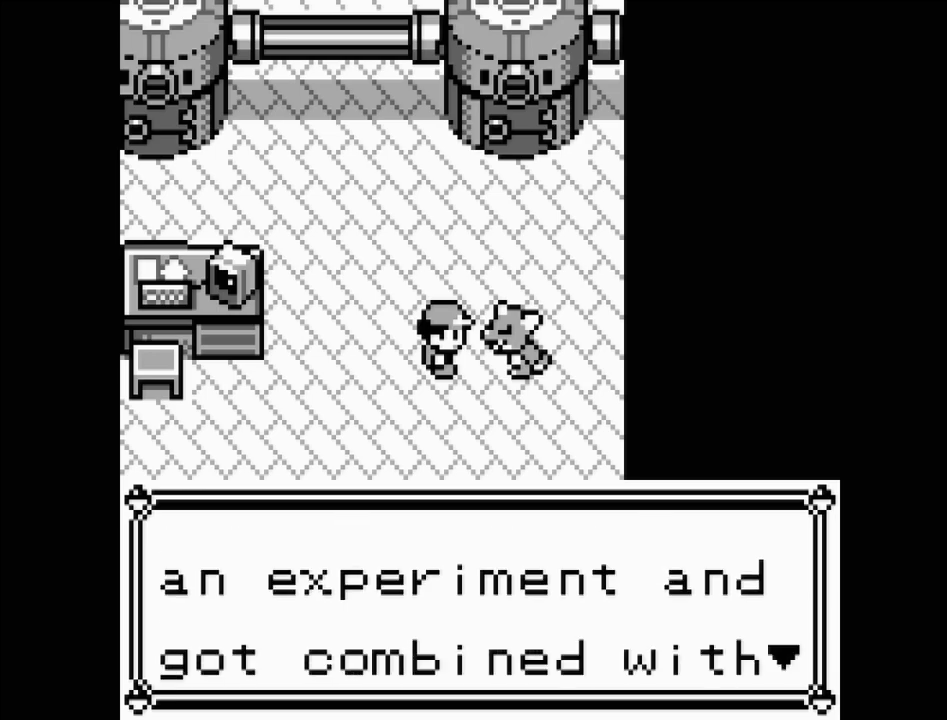
Gameplay with a controller (Nintendo layout); each line is a JSON object with the inputs held at the frame after it. "events" lists button and stick changes between this image and that frame as [ms after this image, input, new state], when the widget could be followed in between. Not read: L3 R3.
{"buttons": [], "events": []}
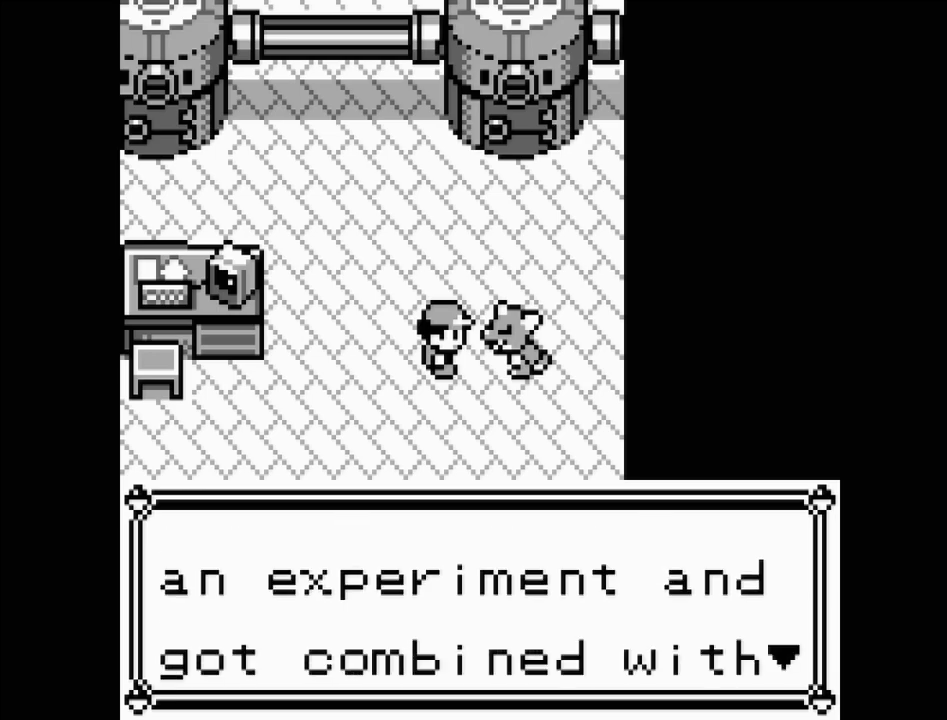
{"buttons": [], "events": [[133, "A", "down"], [317, "A", "up"]]}
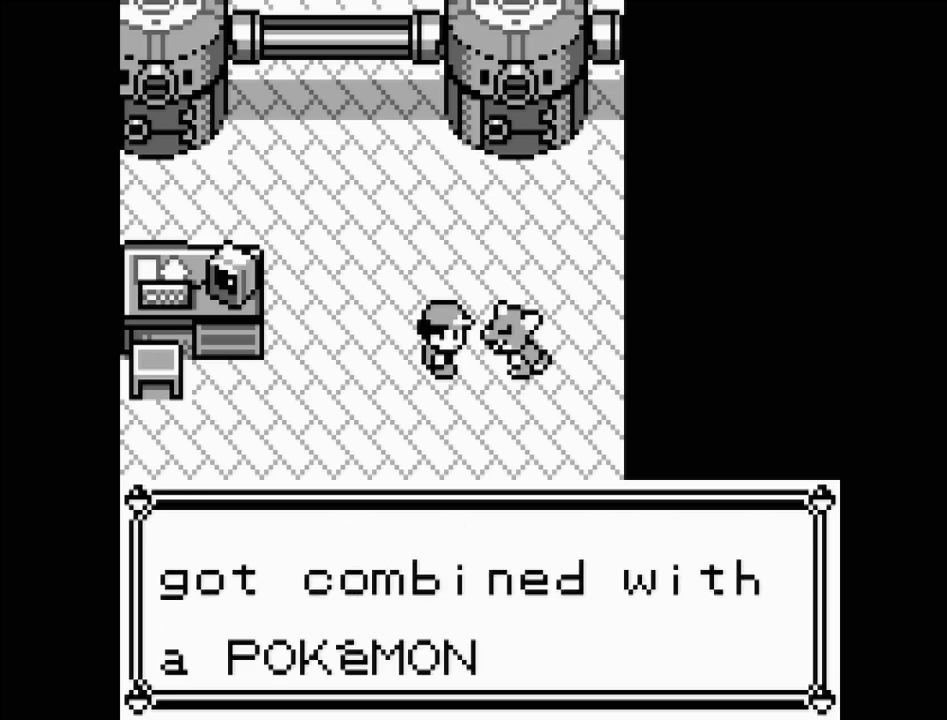
{"buttons": [], "events": []}
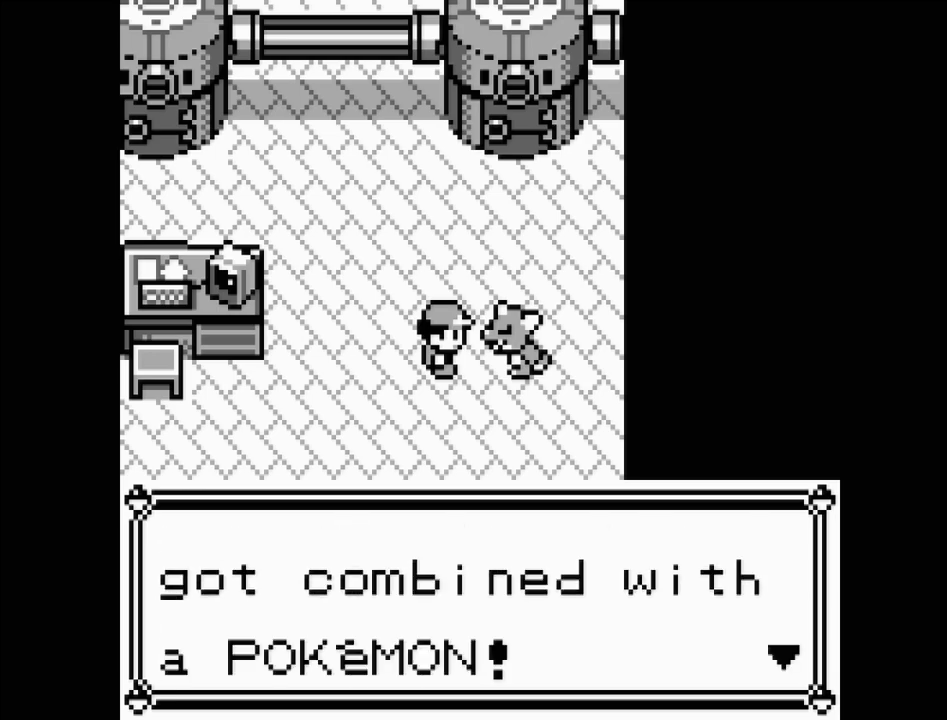
{"buttons": ["A"], "events": [[383, "A", "down"]]}
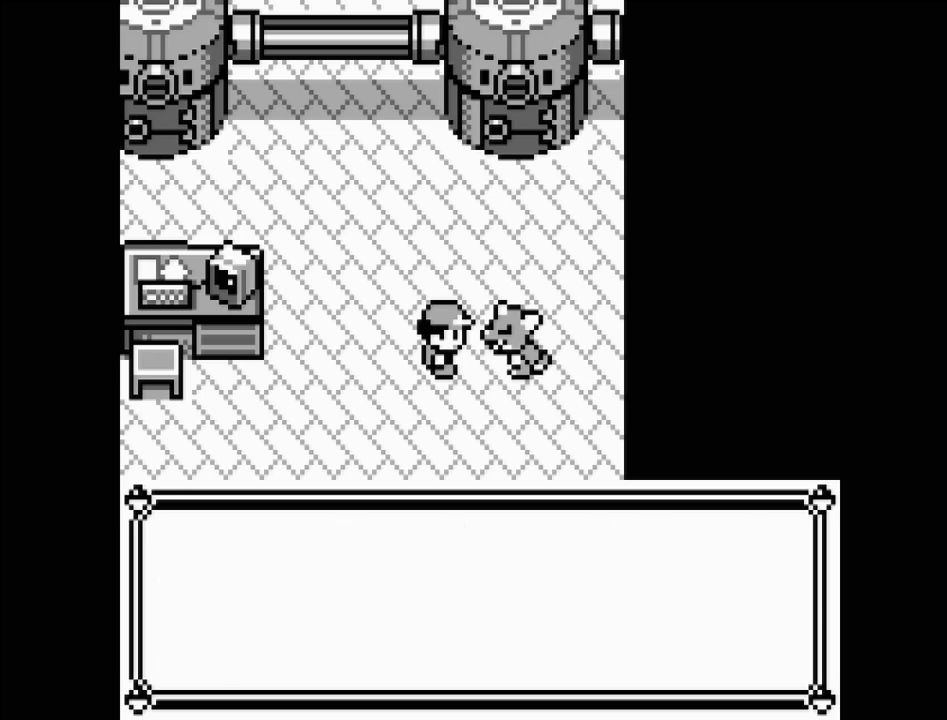
{"buttons": [], "events": [[67, "A", "up"]]}
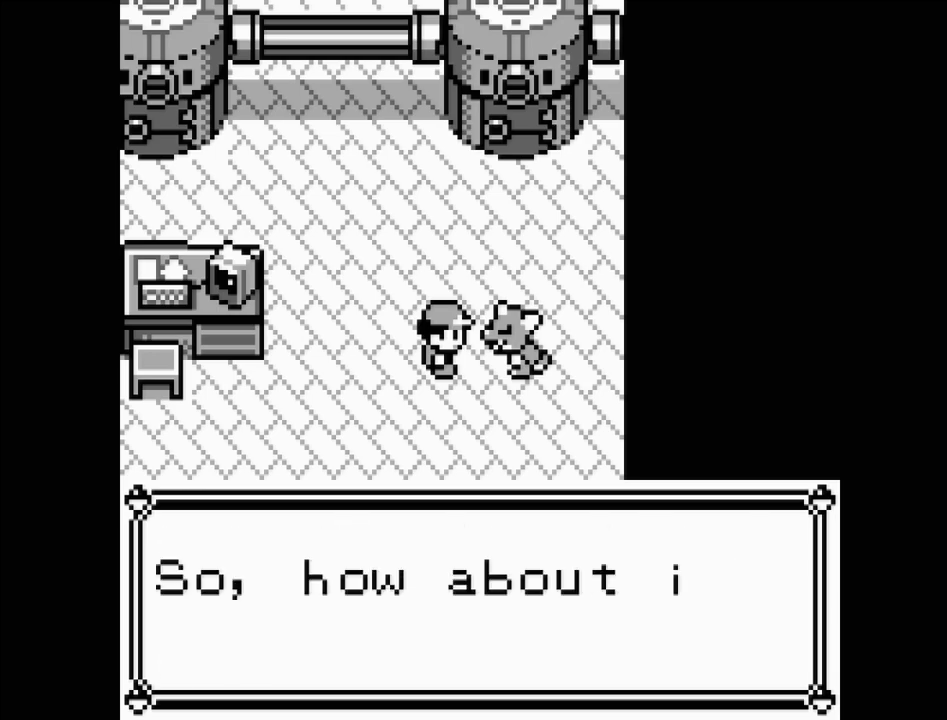
{"buttons": [], "events": []}
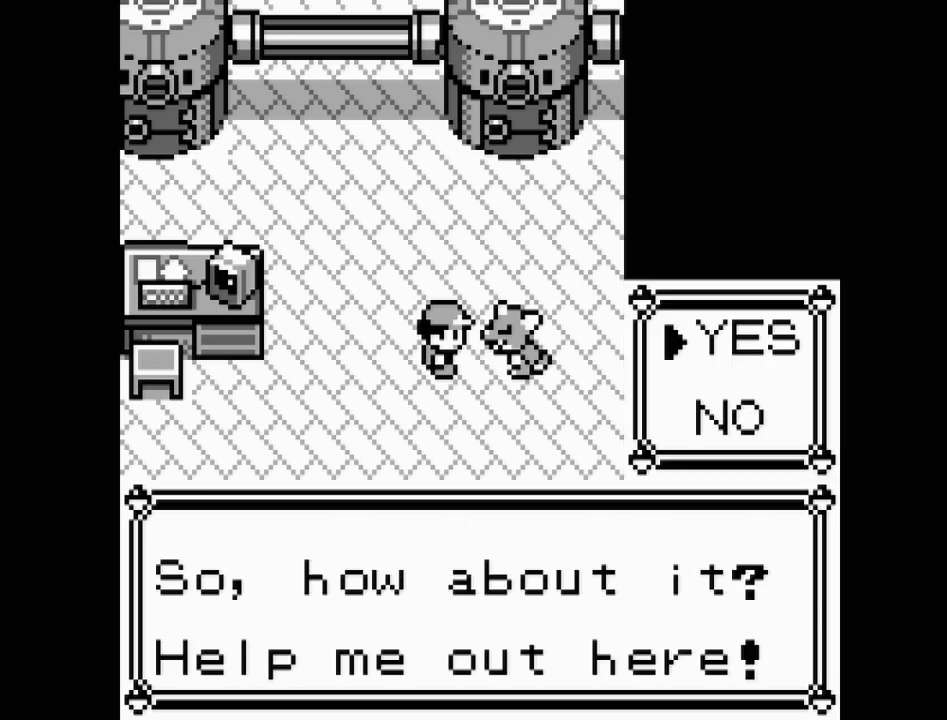
{"buttons": [], "events": []}
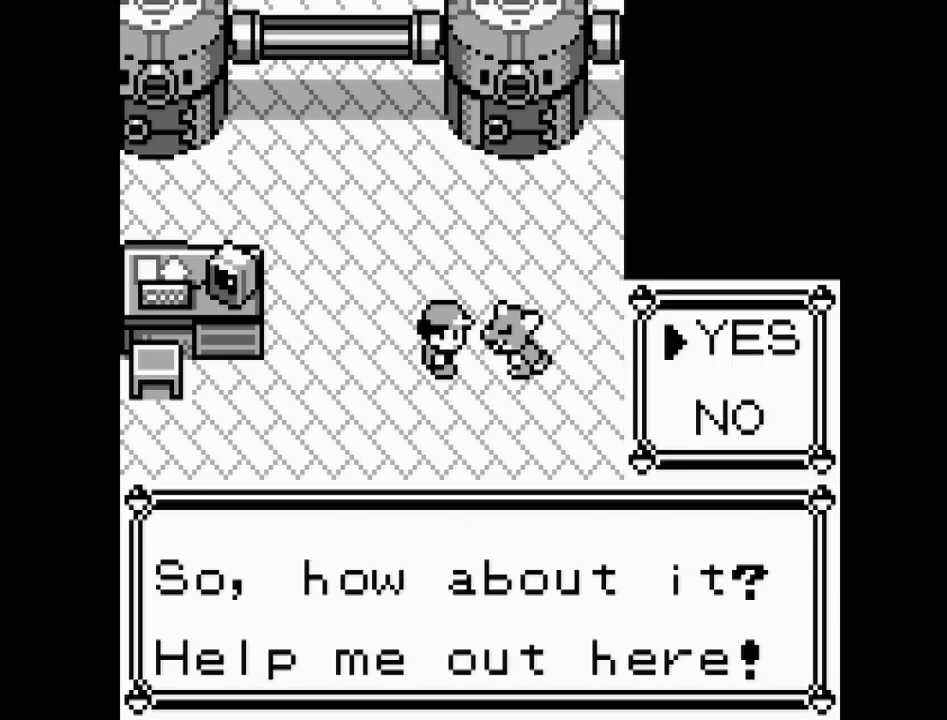
{"buttons": [], "events": [[267, "DPAD_DOWN", "down"], [383, "DPAD_DOWN", "up"]]}
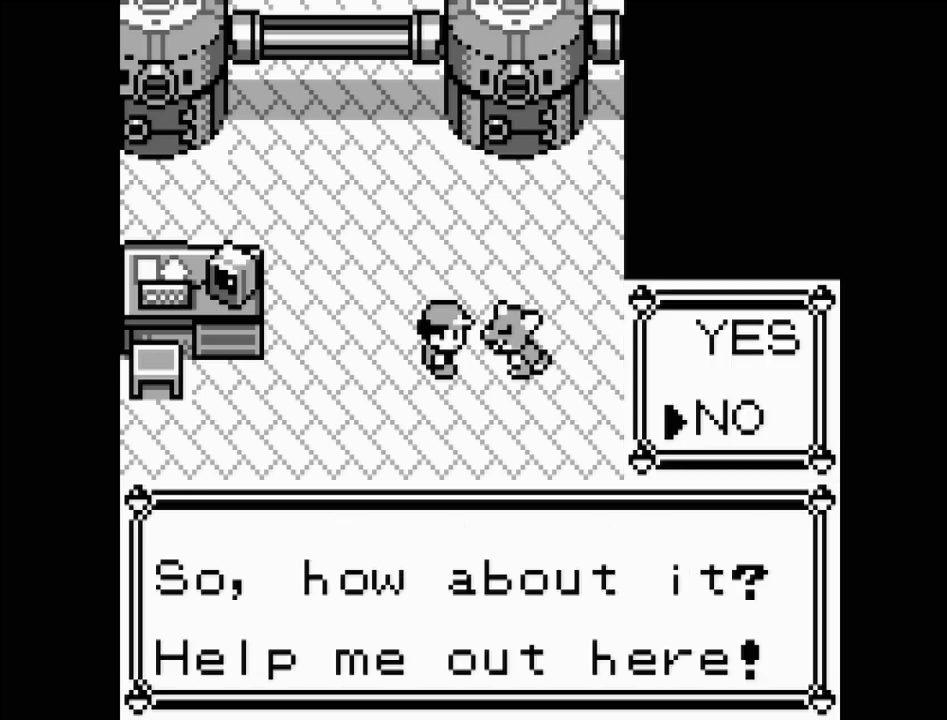
{"buttons": ["A"], "events": [[500, "A", "down"]]}
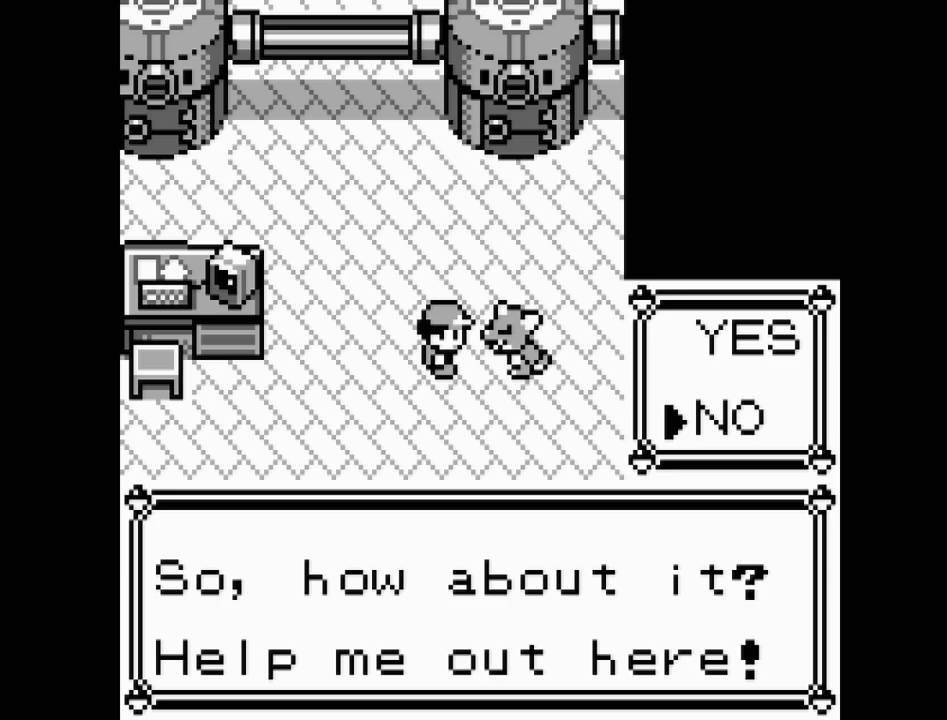
{"buttons": [], "events": [[233, "A", "up"]]}
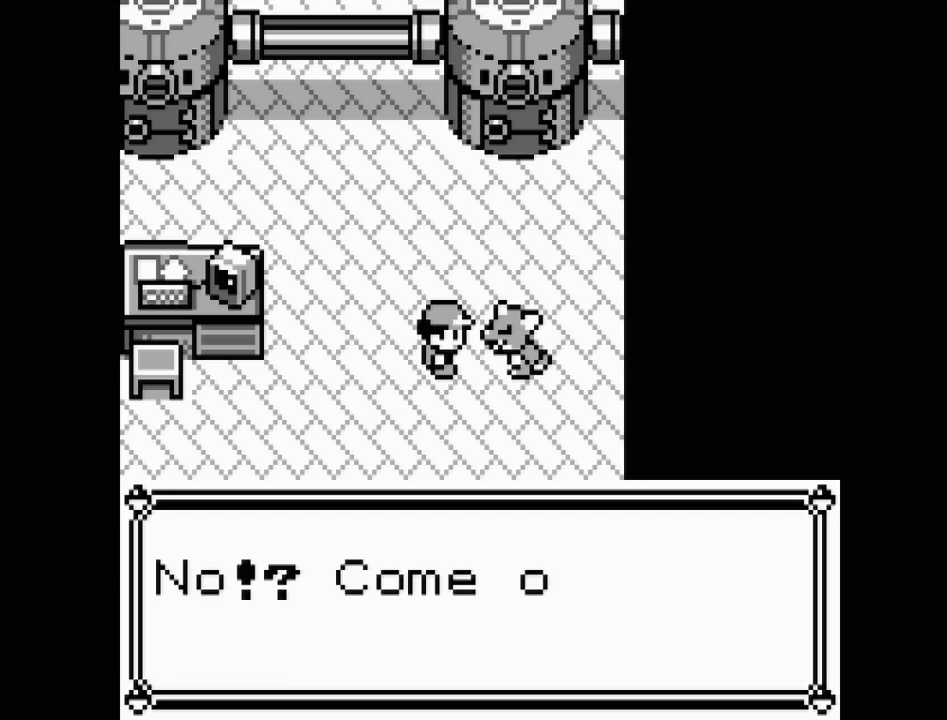
{"buttons": [], "events": []}
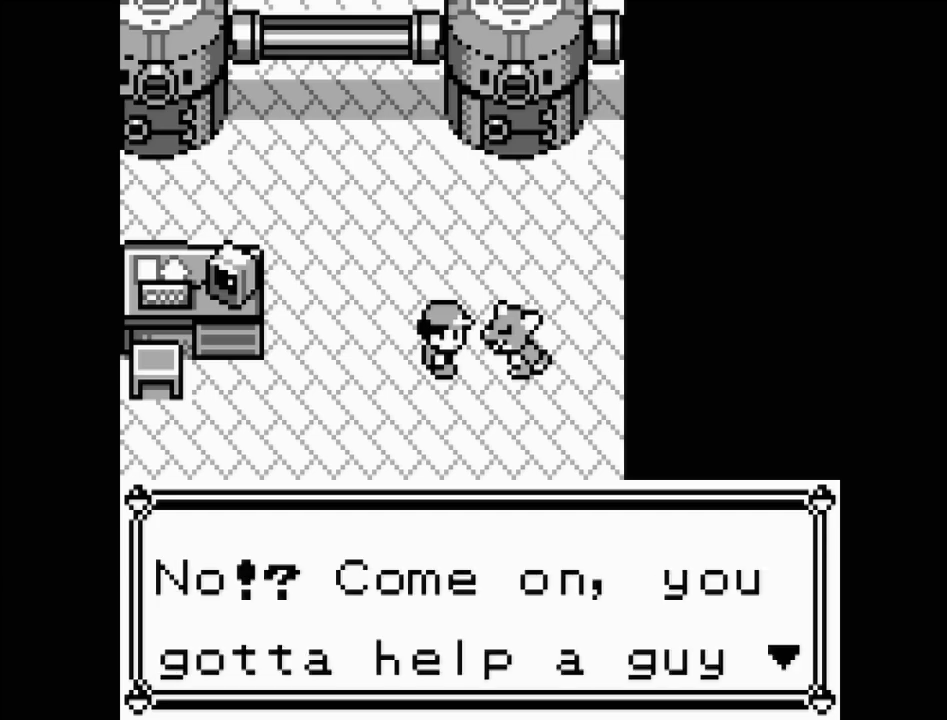
{"buttons": [], "events": []}
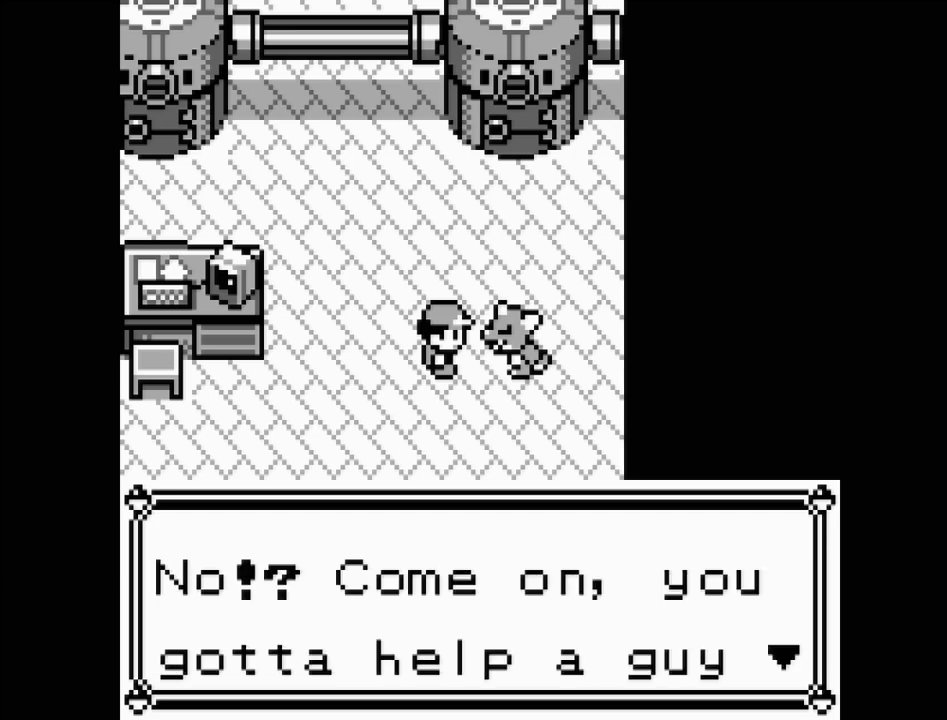
{"buttons": [], "events": [[183, "A", "down"], [333, "A", "up"]]}
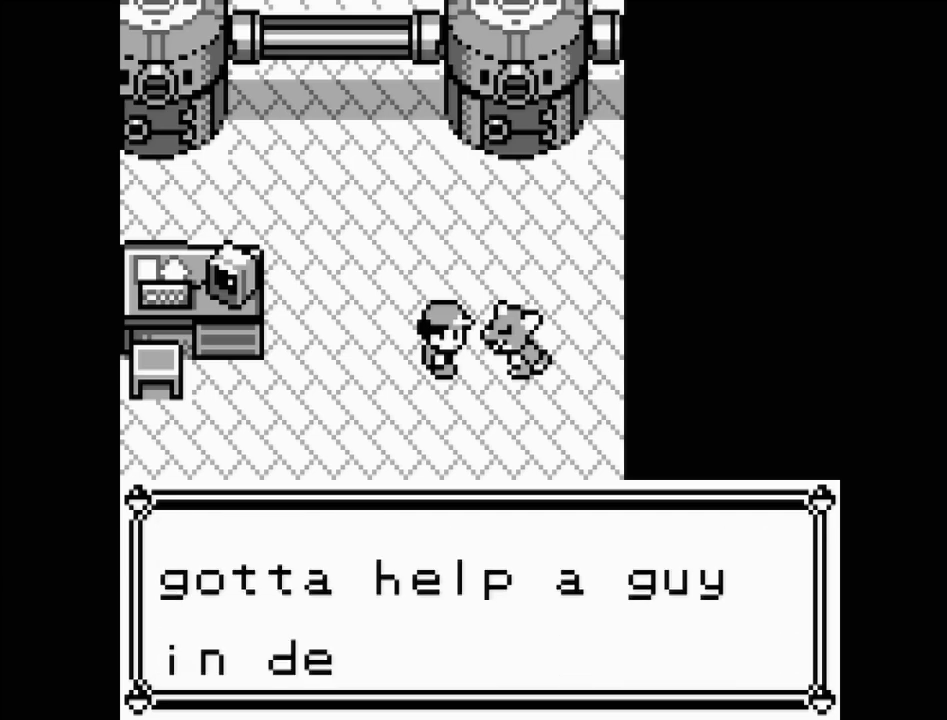
{"buttons": [], "events": []}
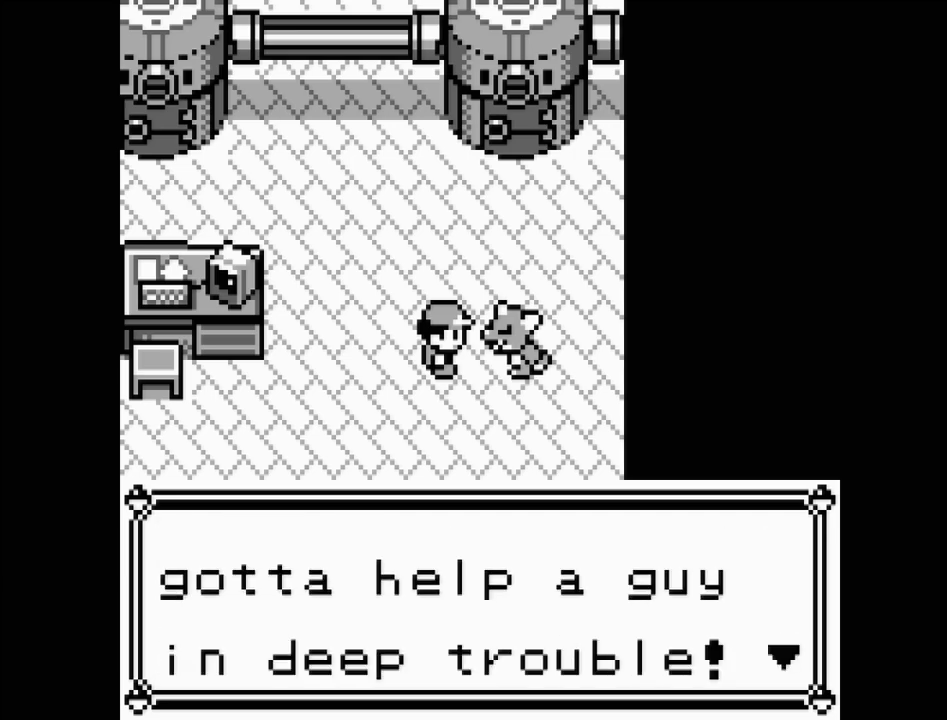
{"buttons": ["A"], "events": [[383, "A", "down"]]}
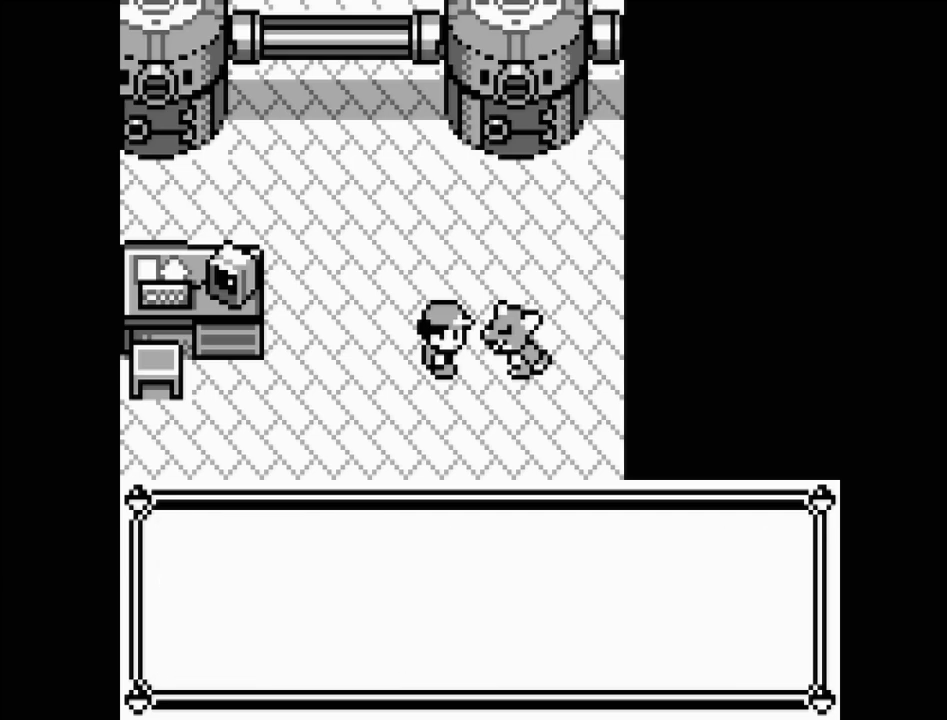
{"buttons": [], "events": [[83, "A", "up"]]}
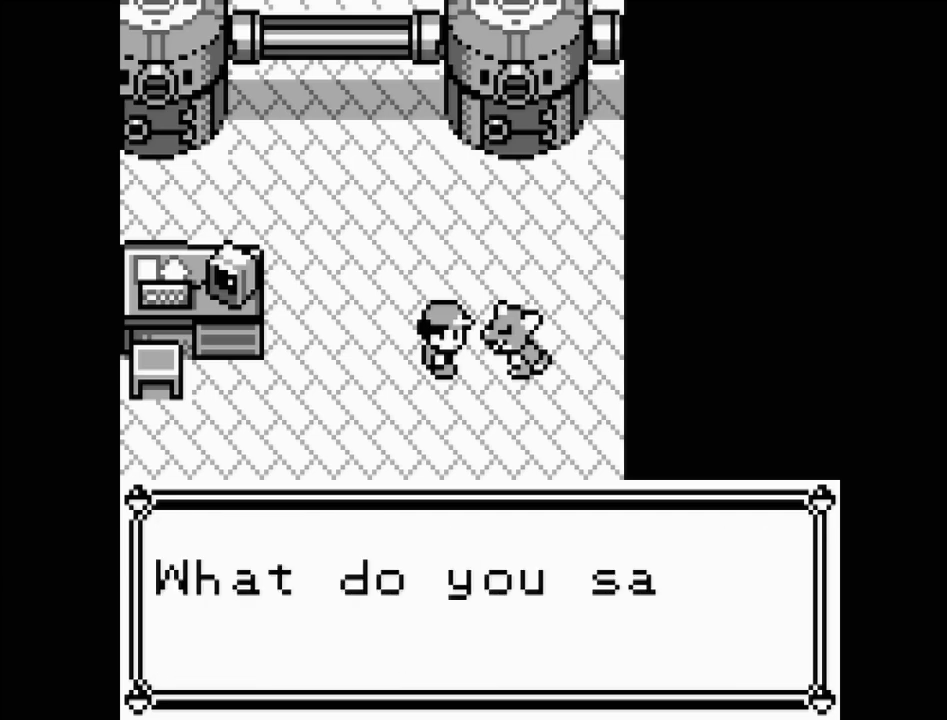
{"buttons": [], "events": []}
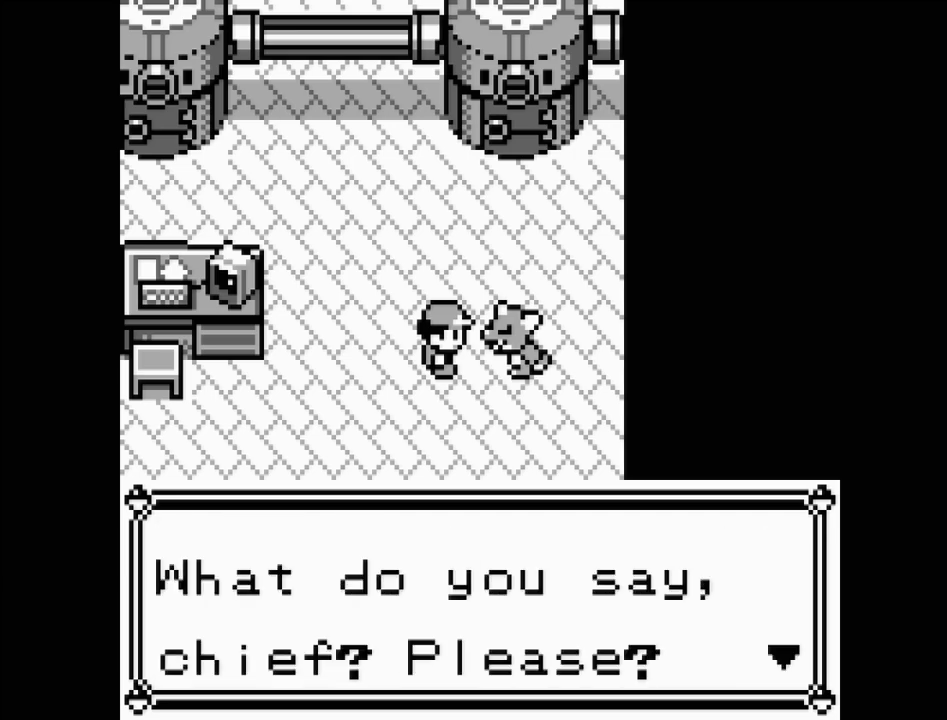
{"buttons": [], "events": [[233, "A", "down"], [417, "A", "up"]]}
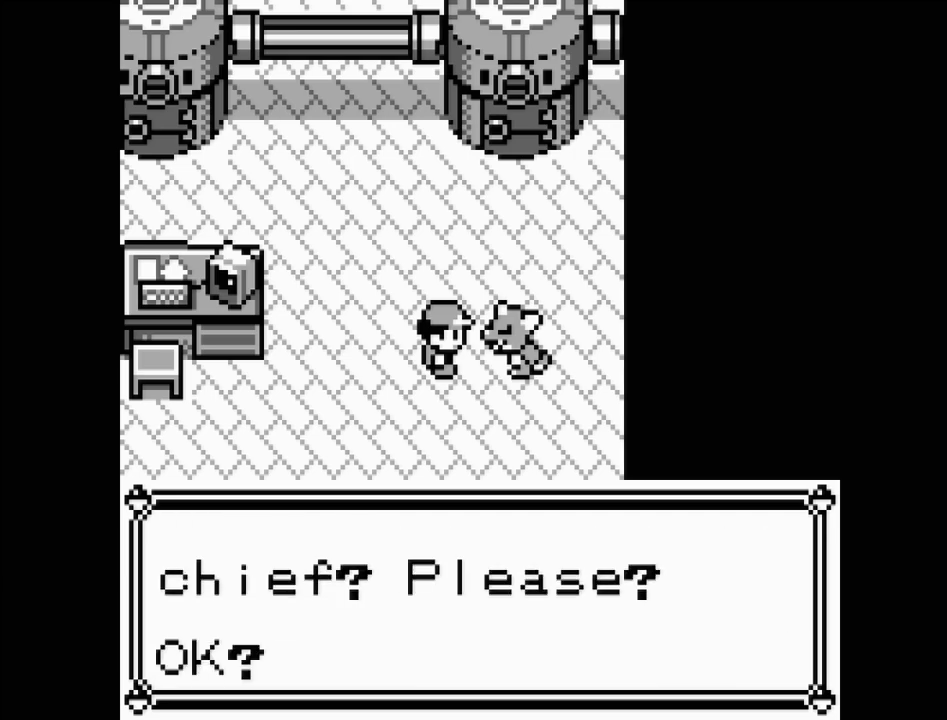
{"buttons": [], "events": []}
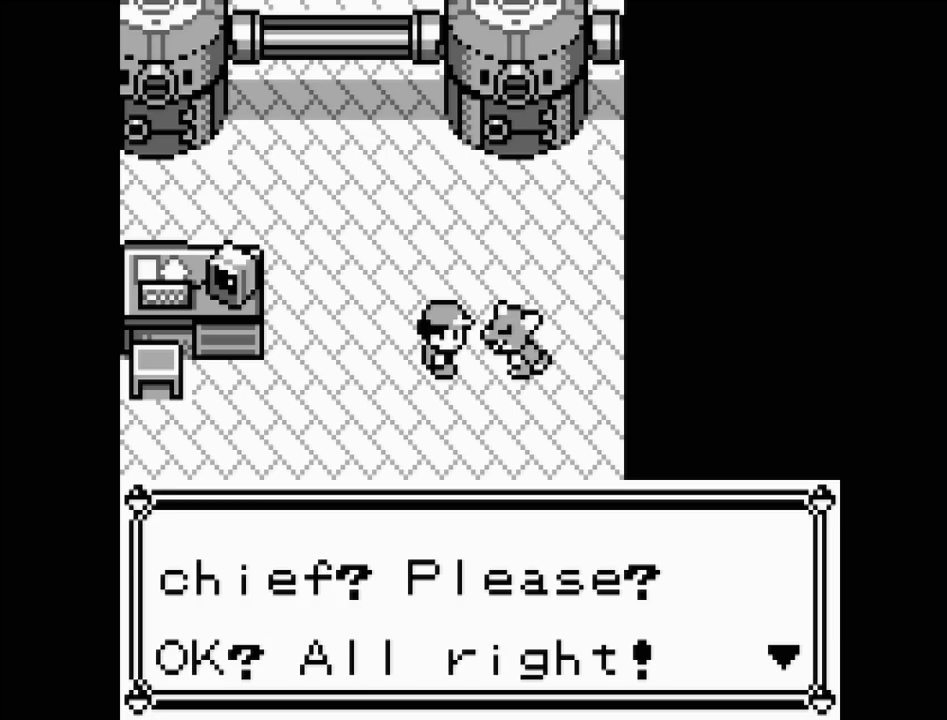
{"buttons": [], "events": [[100, "A", "down"], [317, "A", "up"]]}
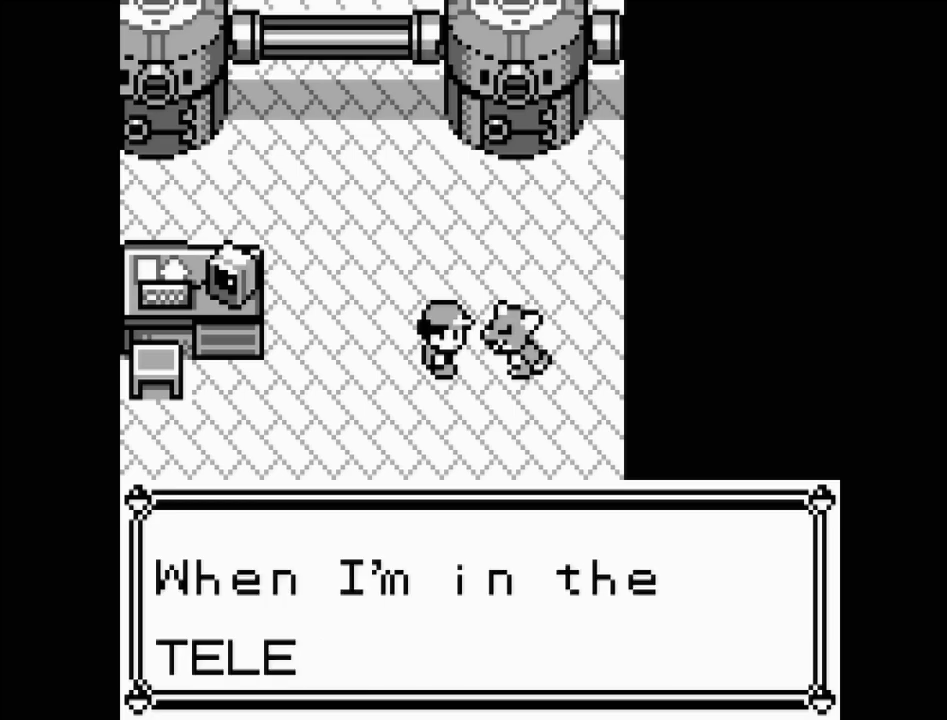
{"buttons": [], "events": []}
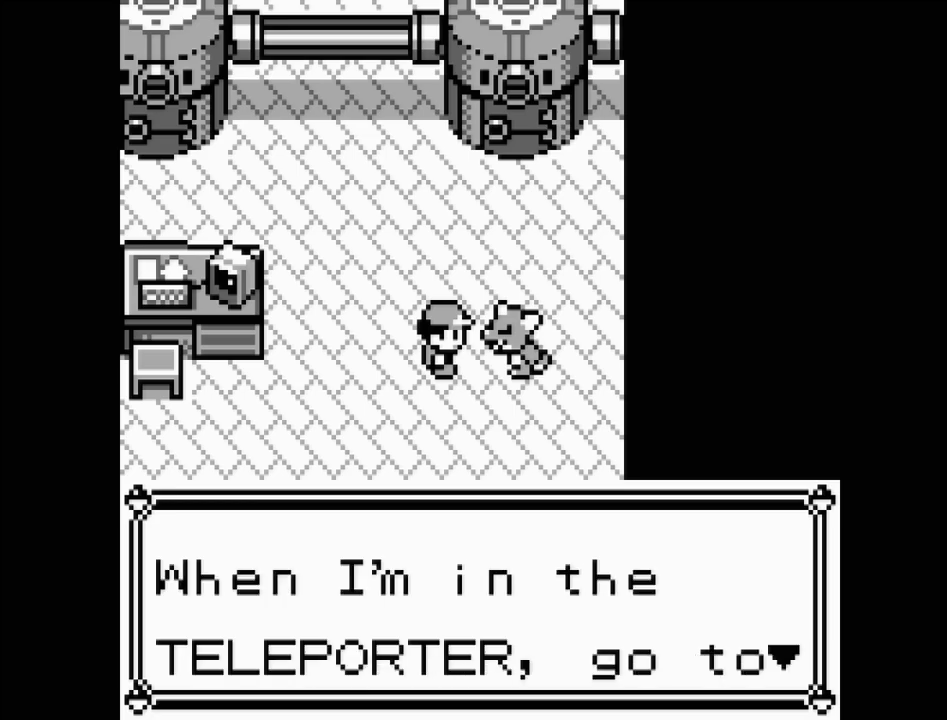
{"buttons": [], "events": []}
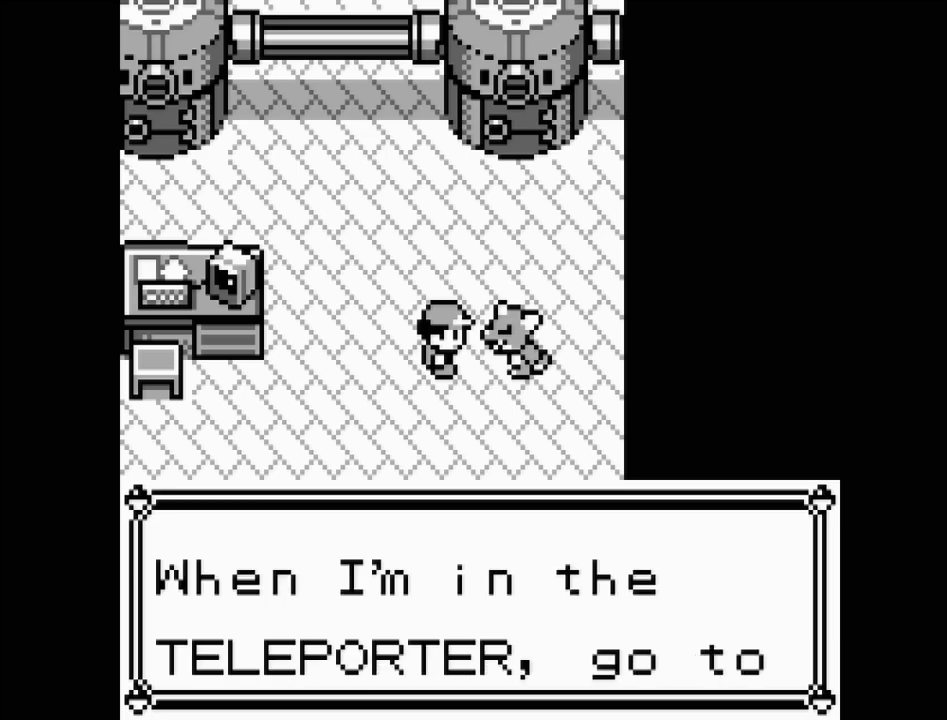
{"buttons": ["A"], "events": [[450, "A", "down"]]}
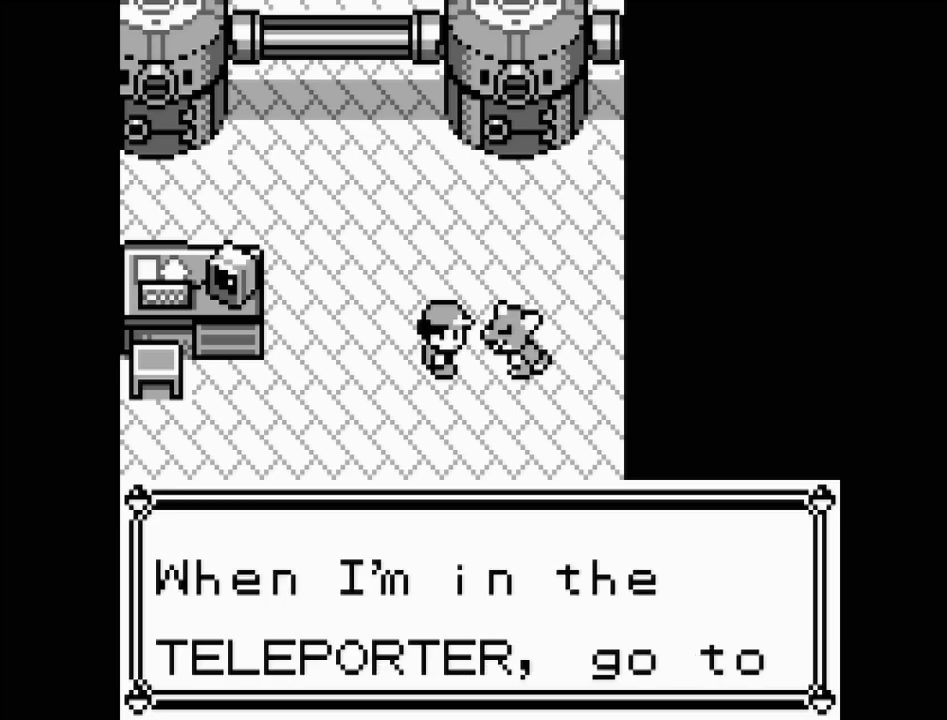
{"buttons": [], "events": [[150, "A", "up"]]}
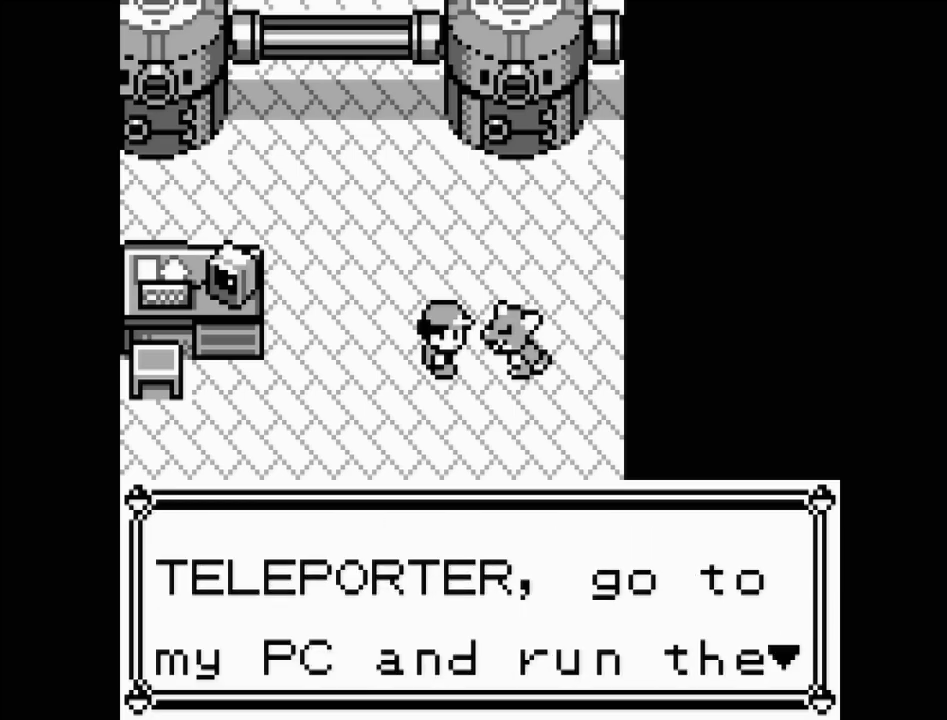
{"buttons": [], "events": []}
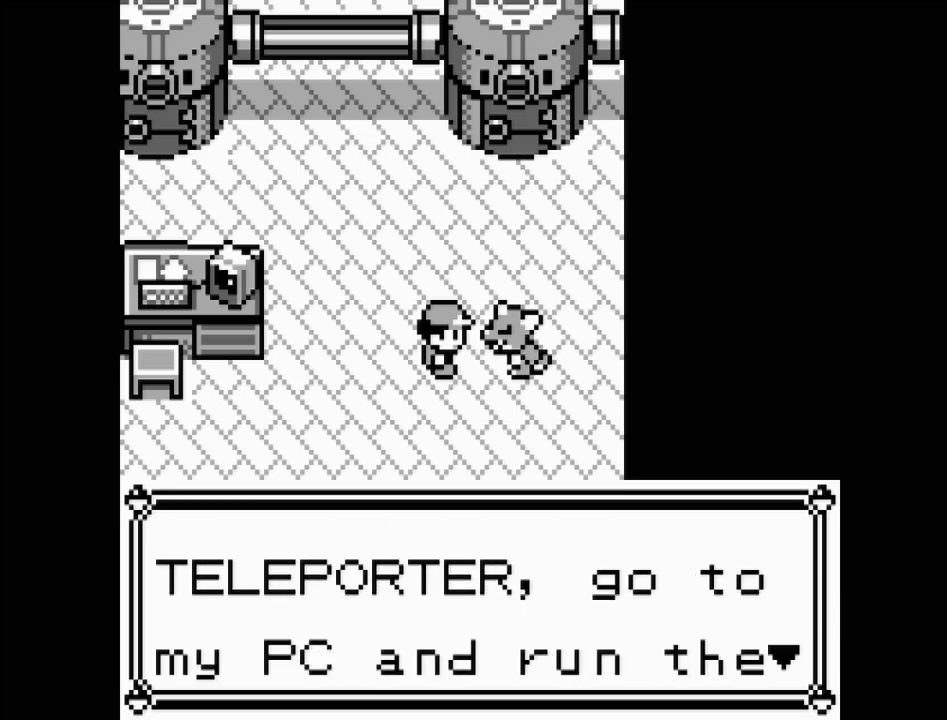
{"buttons": ["A"], "events": [[367, "A", "down"]]}
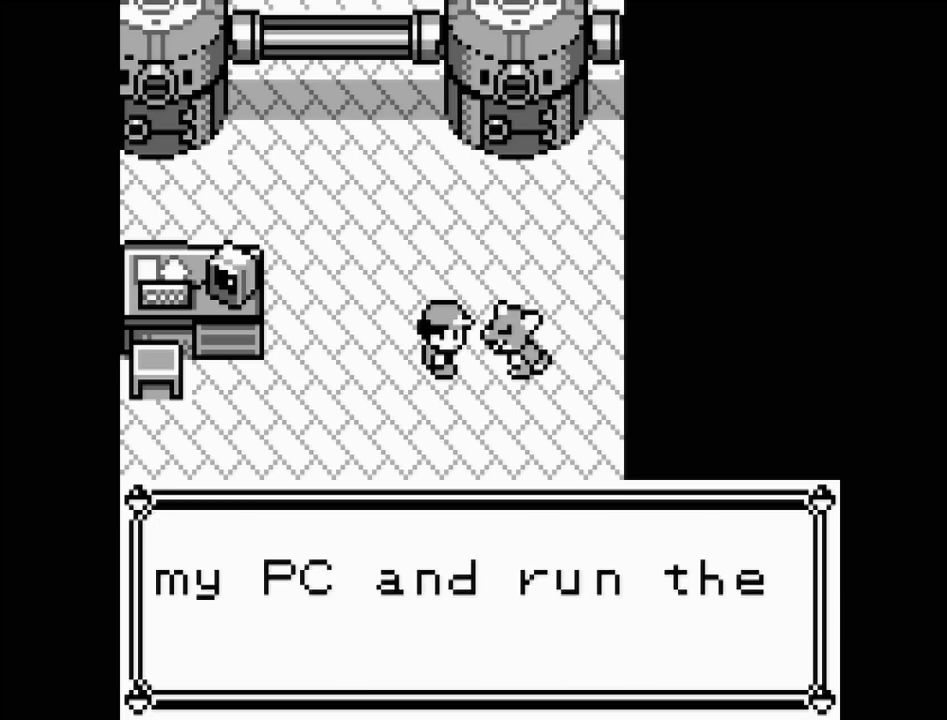
{"buttons": [], "events": [[83, "A", "up"]]}